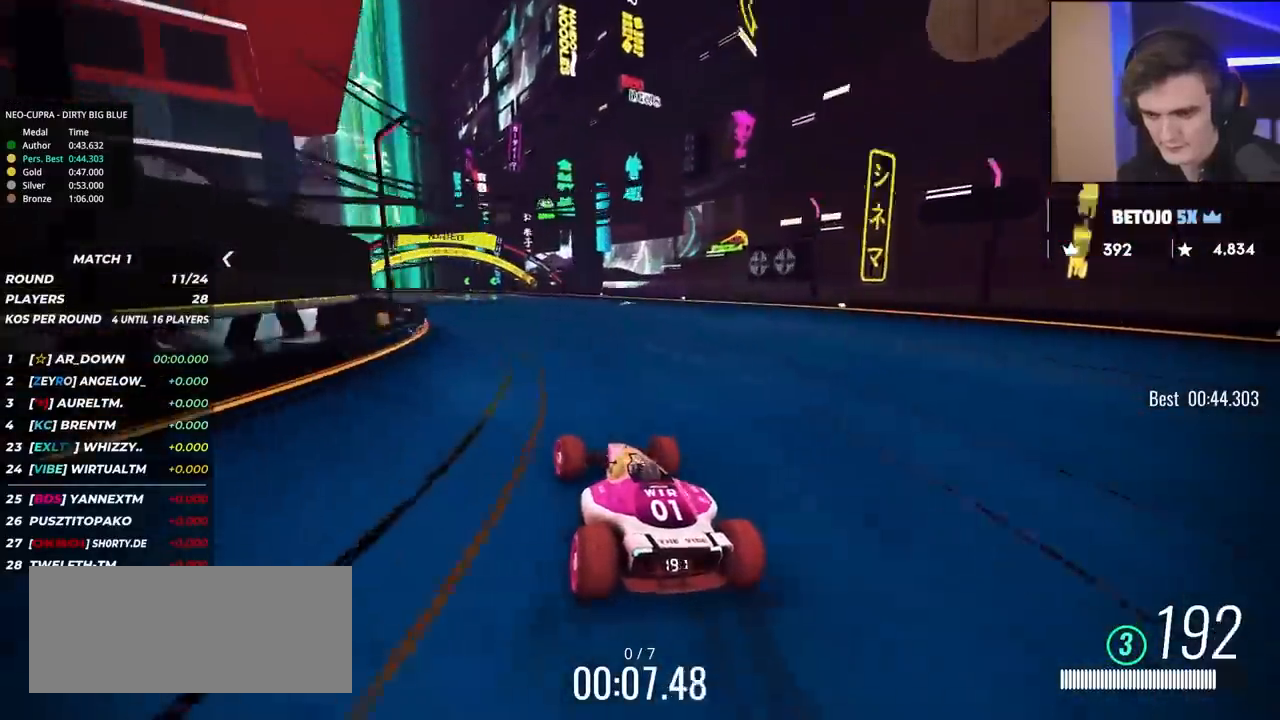
Gameplay with keyboard; each line is a JSON object with the keys held at the frame after it. "events" lists presses ("down") and releases ("up") of "brake", "down", "left", "right" and "up" between this image and that frame as [ms after this image, input, new state], when the widget could be followed in between. No other keys are recorded. Mouse input is not recorded. Key names are as the overlay labels them; some are game actions (e.g. jump) rather than physical keys.
{"keys": ["up"], "events": [[17, "left", "up"], [167, "left", "down"], [250, "left", "up"], [400, "left", "down"], [483, "left", "up"]]}
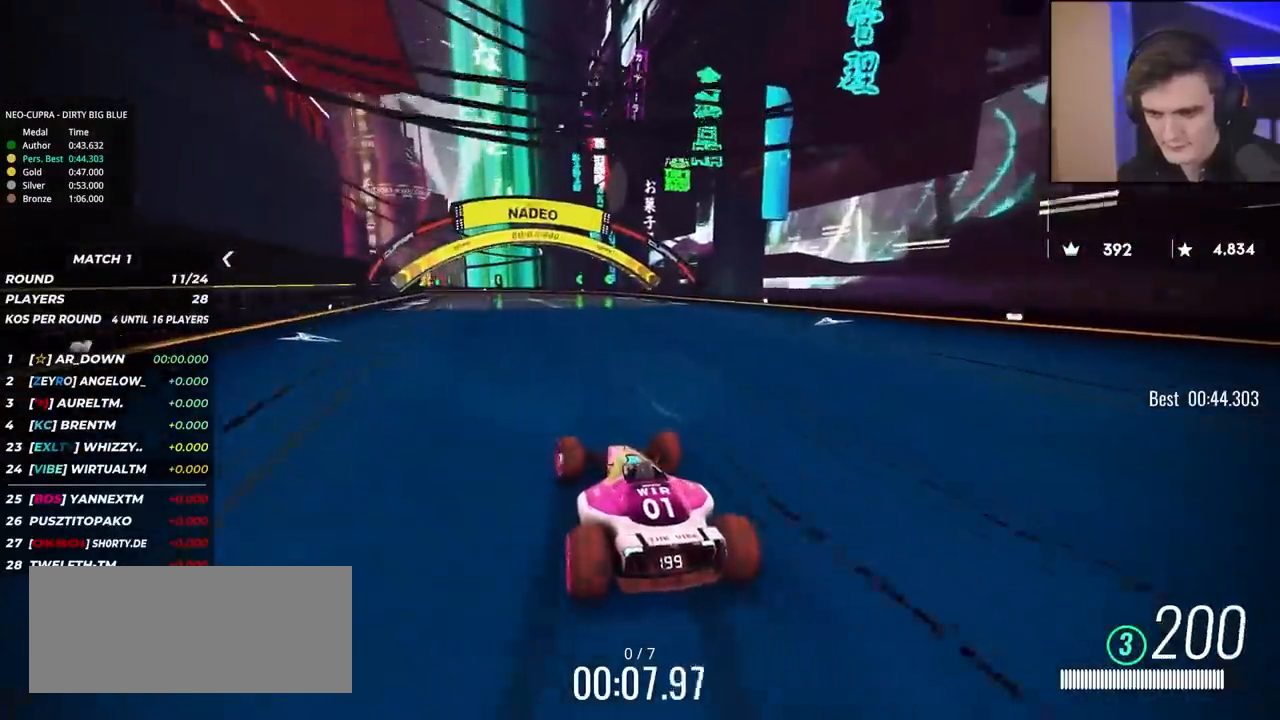
{"keys": ["left", "up"], "events": [[133, "left", "down"], [217, "left", "up"], [450, "left", "down"]]}
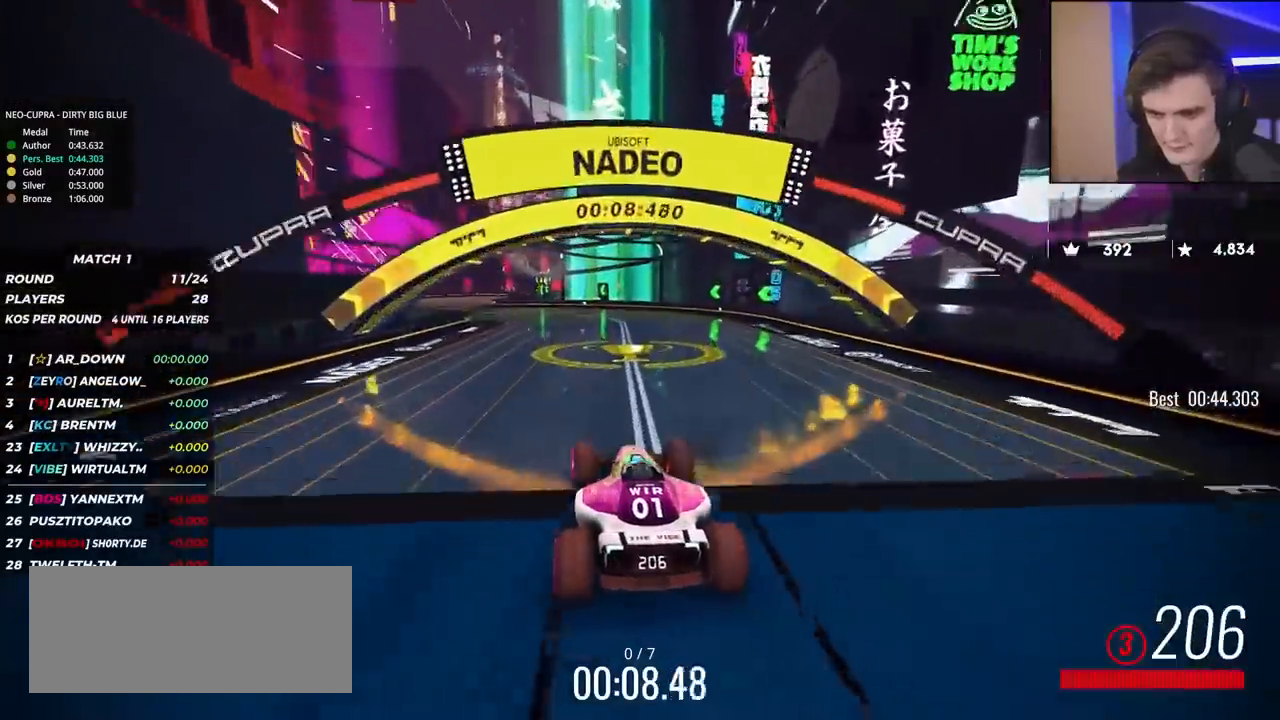
{"keys": ["left", "up"], "events": []}
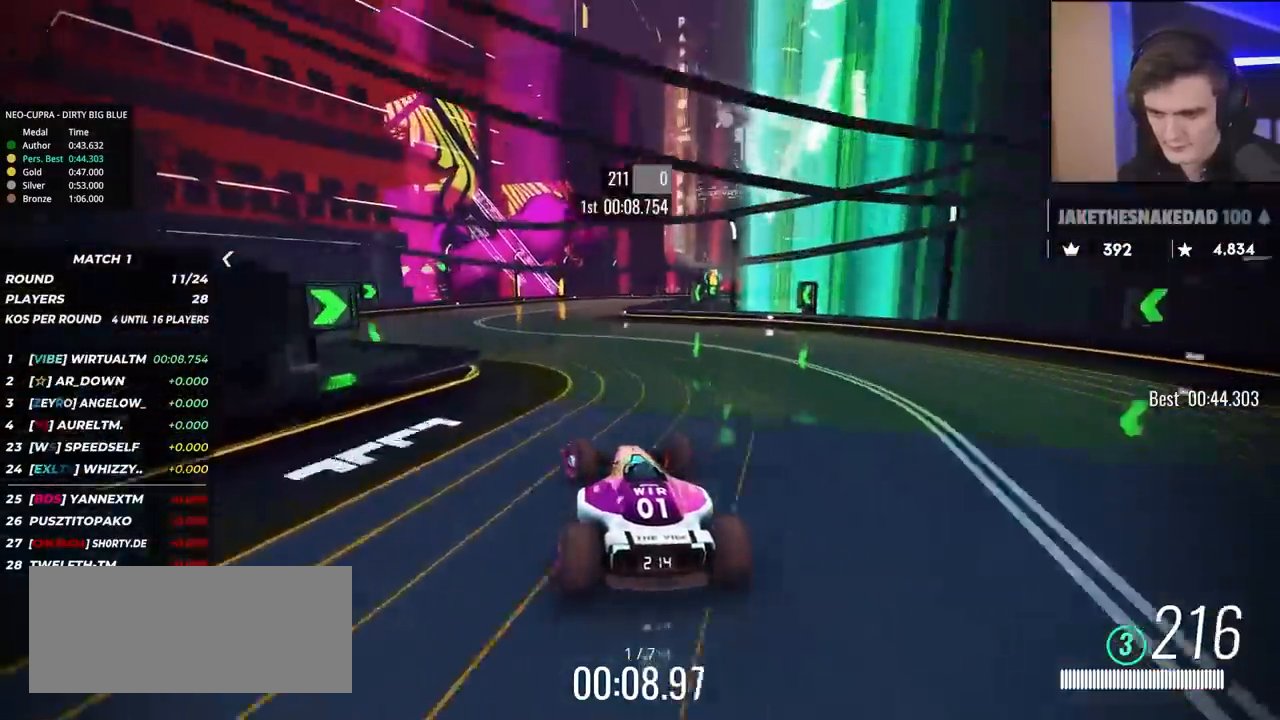
{"keys": ["right", "up"], "events": [[67, "left", "up"], [117, "right", "down"]]}
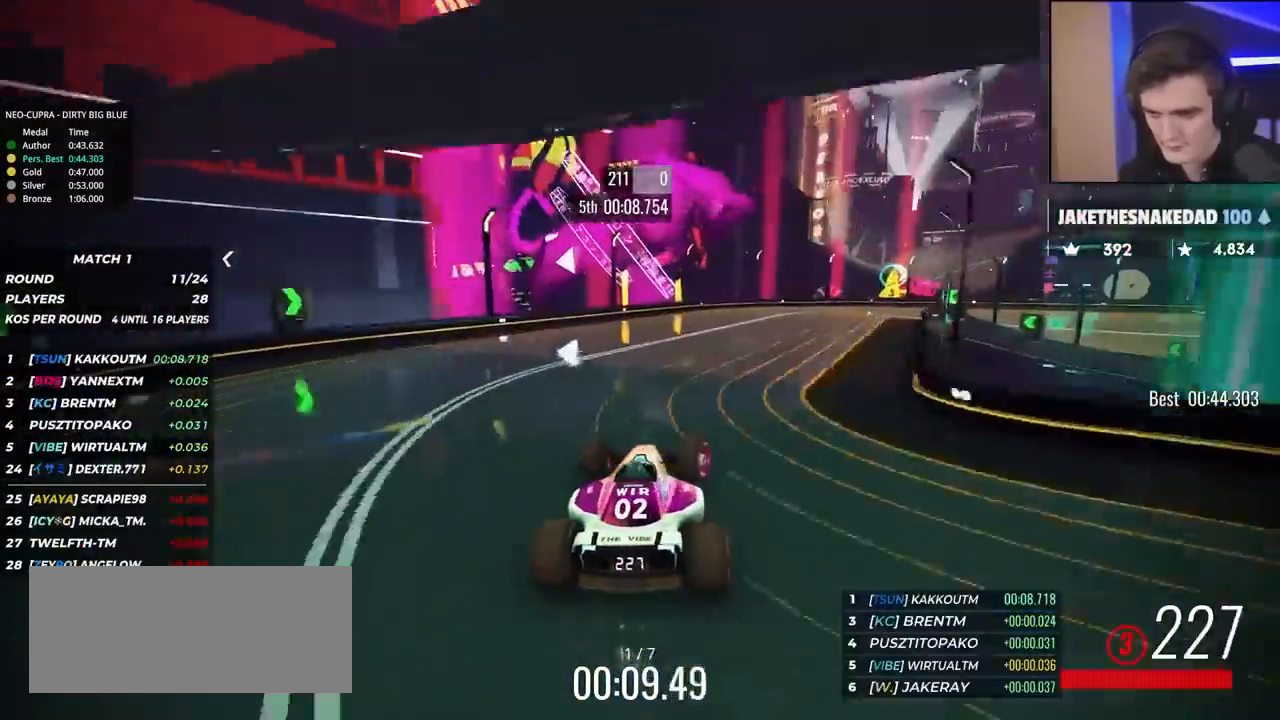
{"keys": ["right", "up"], "events": []}
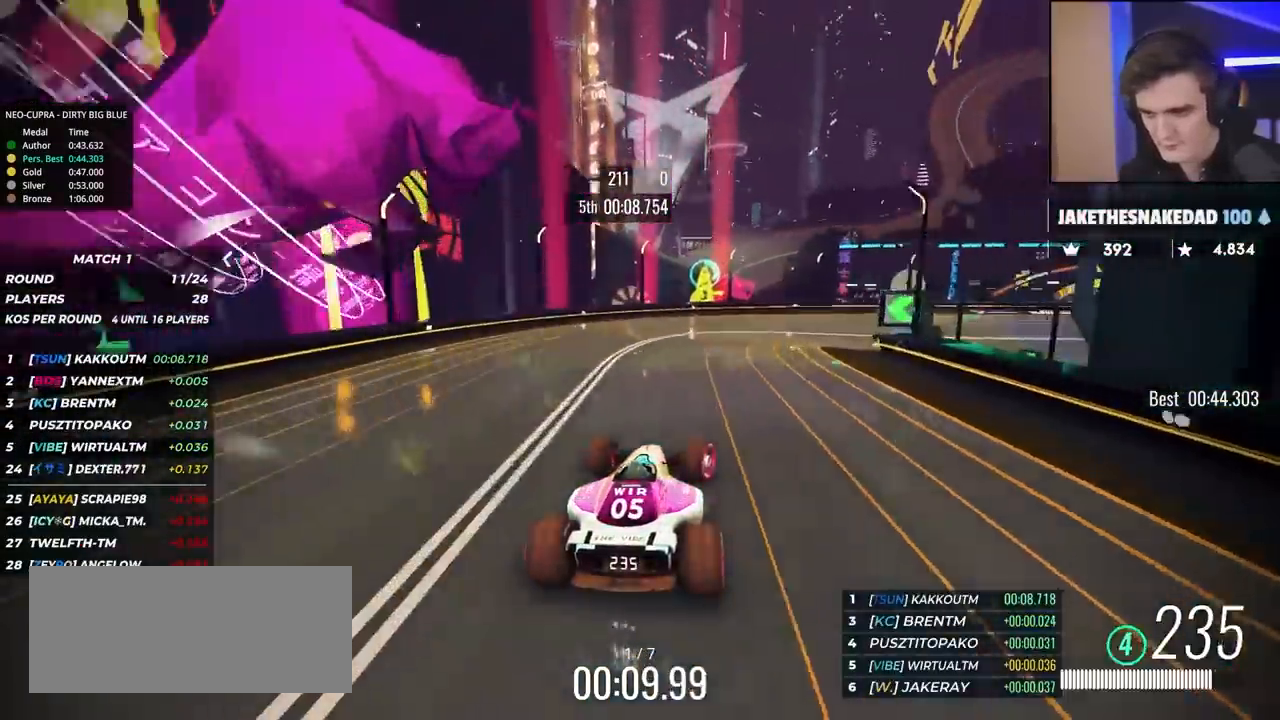
{"keys": ["right", "up"], "events": [[150, "brake", "down"], [383, "brake", "up"]]}
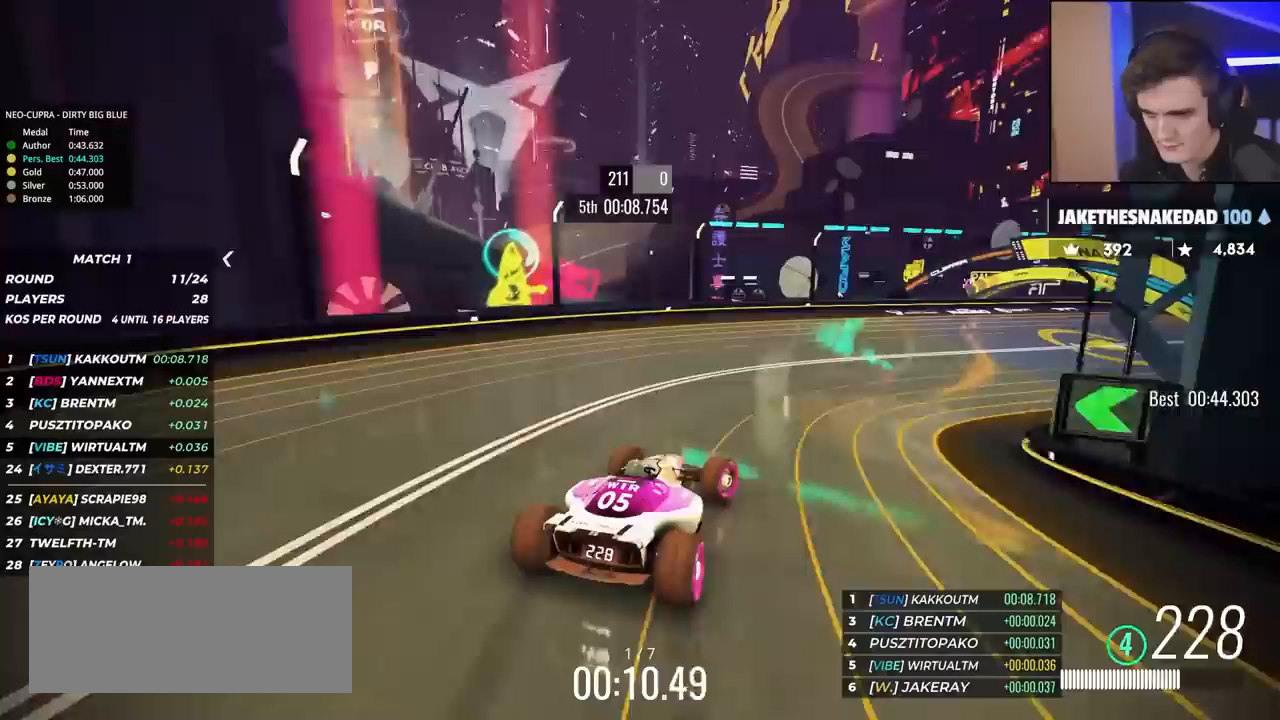
{"keys": ["brake", "right", "up"], "events": [[167, "brake", "down"]]}
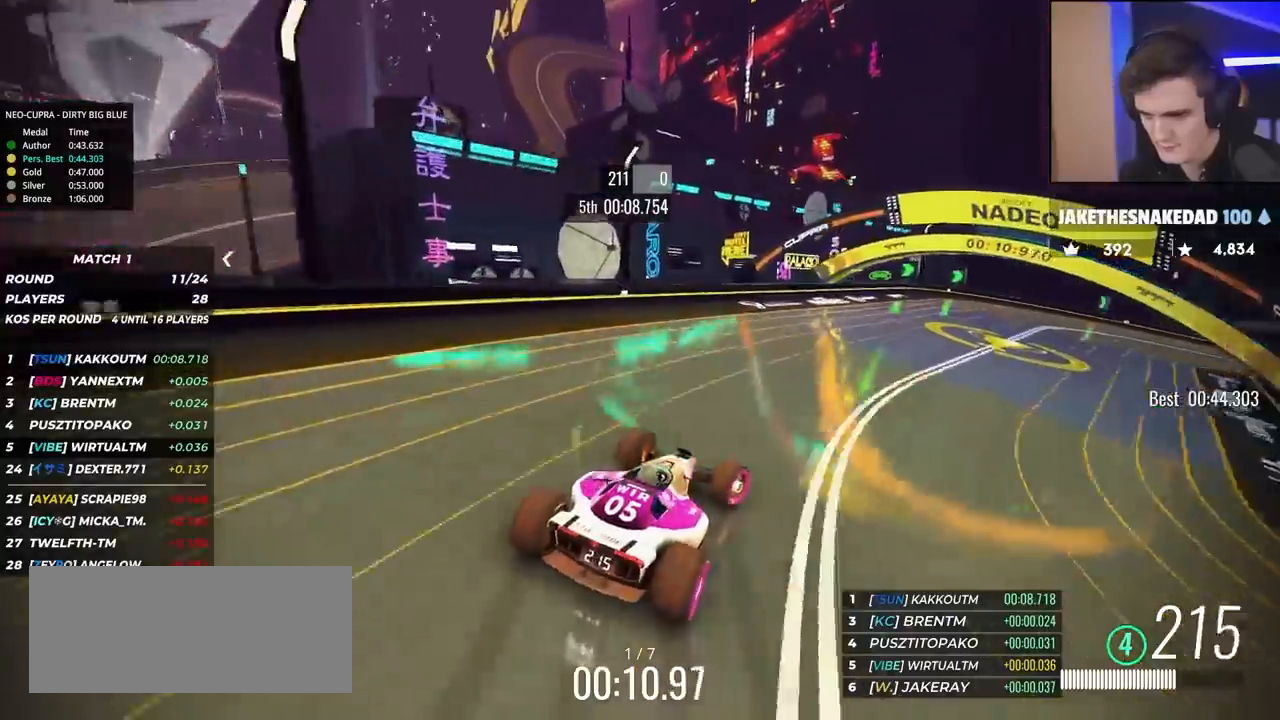
{"keys": ["right", "up"], "events": [[33, "brake", "up"], [83, "brake", "down"], [217, "brake", "up"]]}
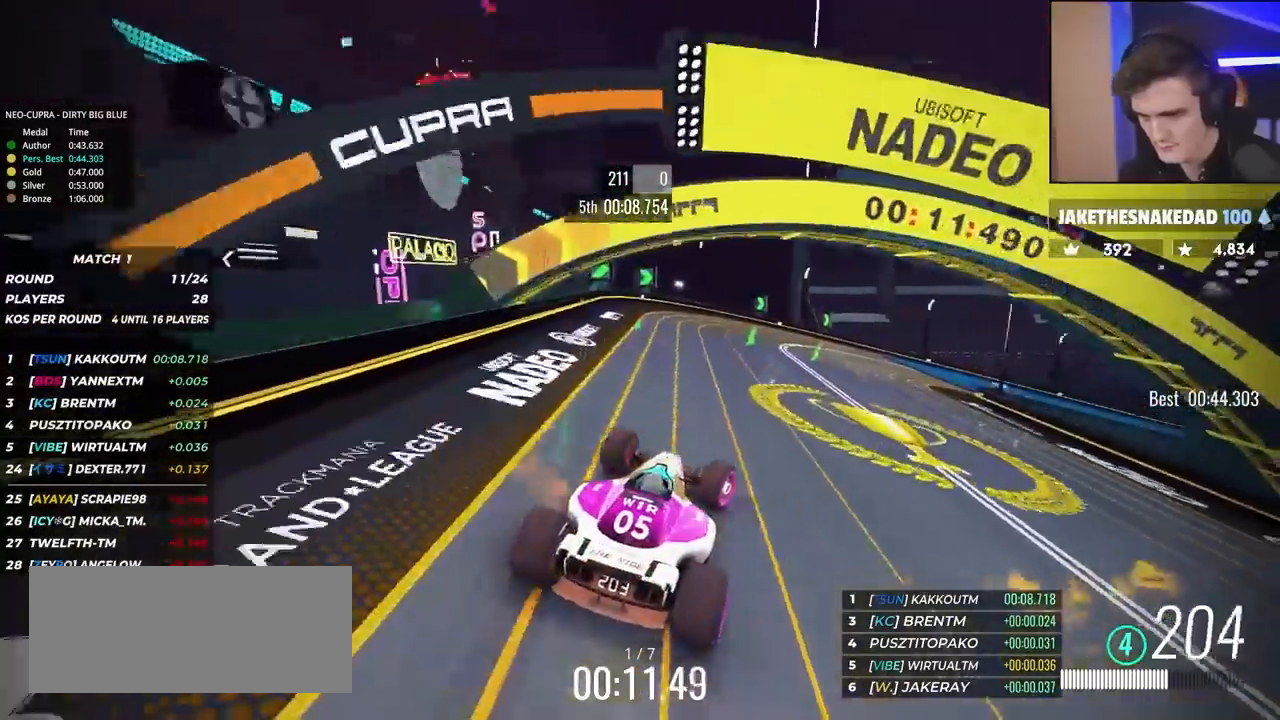
{"keys": ["right", "up"], "events": [[433, "up", "up"], [483, "up", "down"]]}
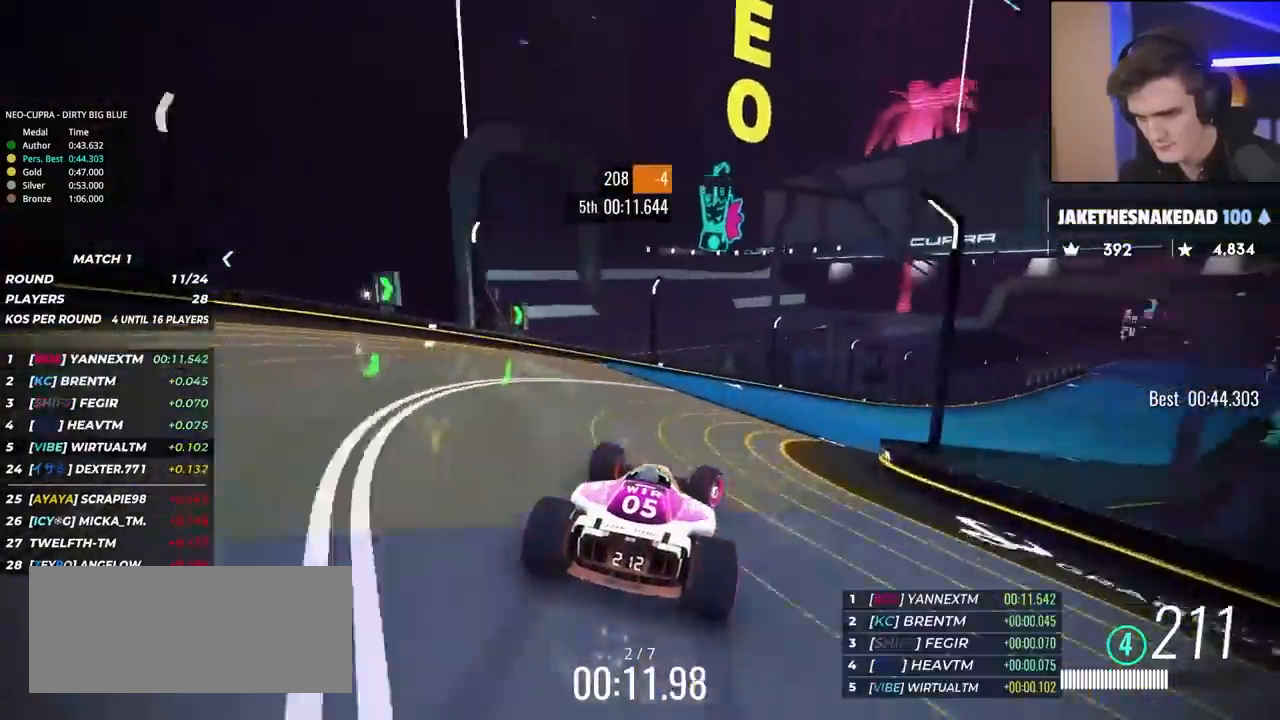
{"keys": ["right", "up"], "events": [[167, "up", "up"], [217, "up", "down"]]}
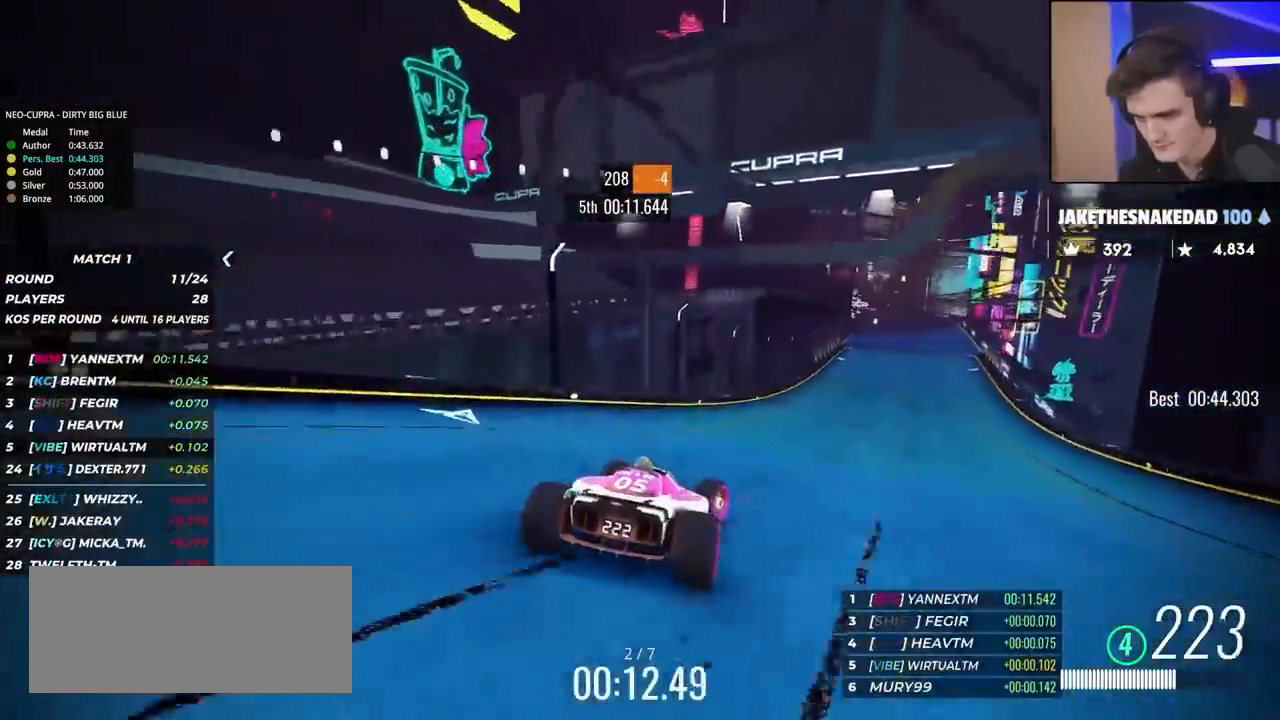
{"keys": ["up"], "events": [[83, "right", "up"]]}
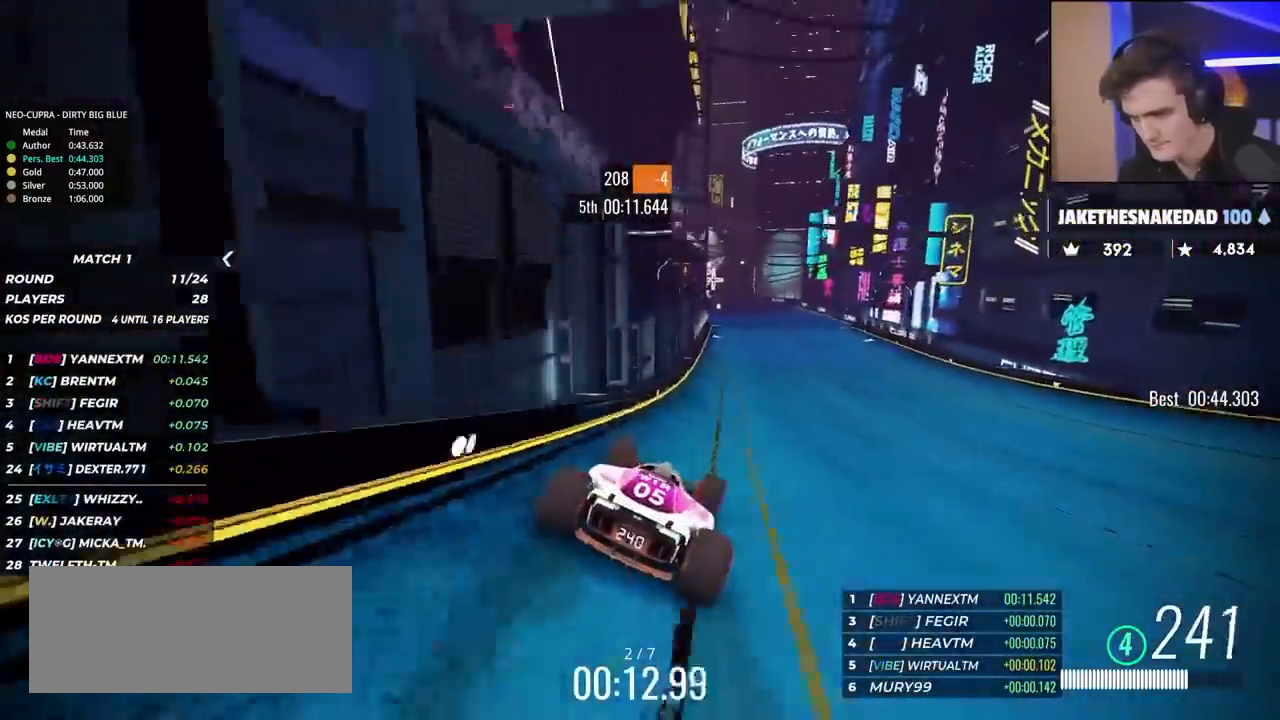
{"keys": ["up"], "events": [[50, "right", "down"], [183, "right", "up"], [283, "right", "down"], [467, "right", "up"]]}
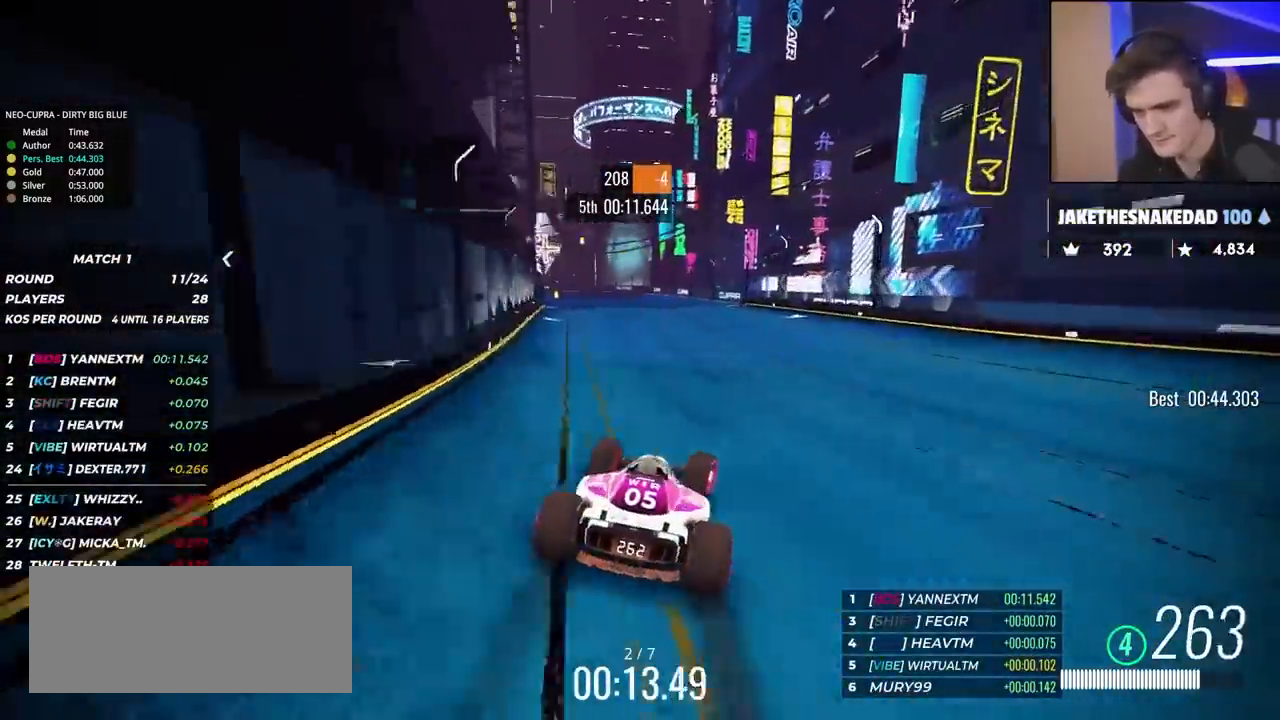
{"keys": ["left", "up"], "events": [[17, "left", "down"], [167, "left", "up"], [483, "left", "down"]]}
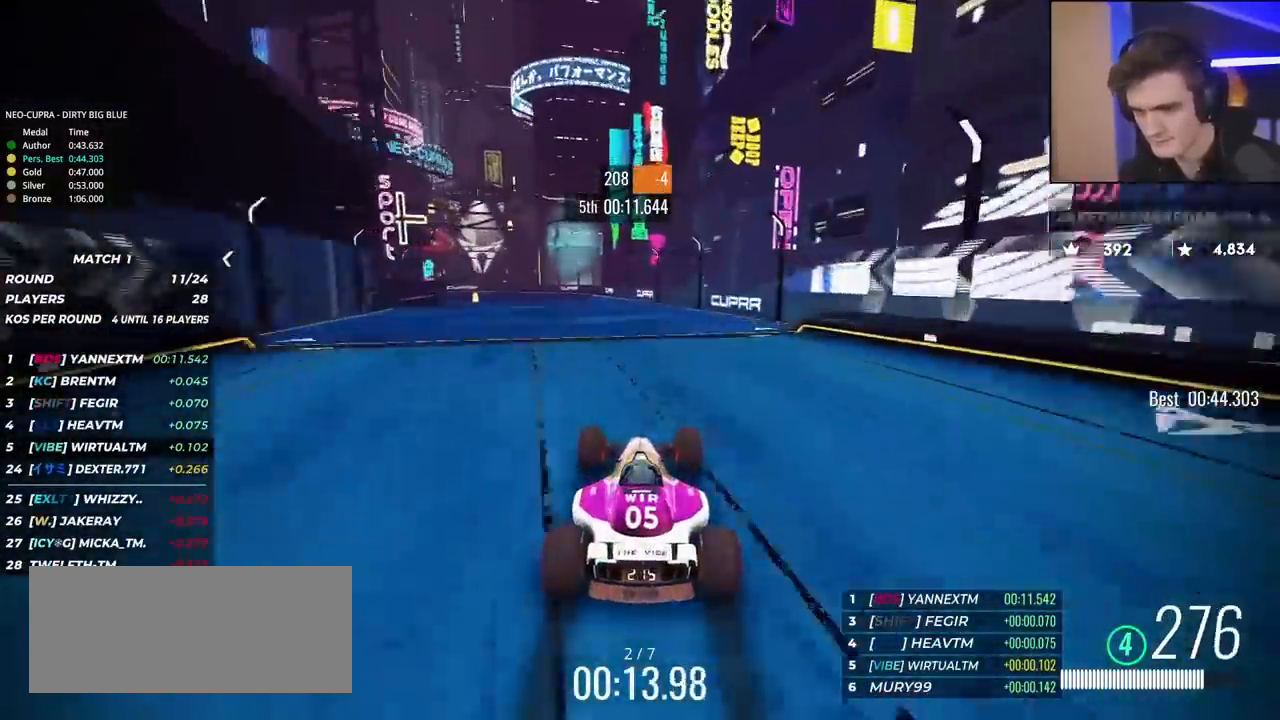
{"keys": ["left", "up"], "events": [[367, "left", "up"], [450, "left", "down"]]}
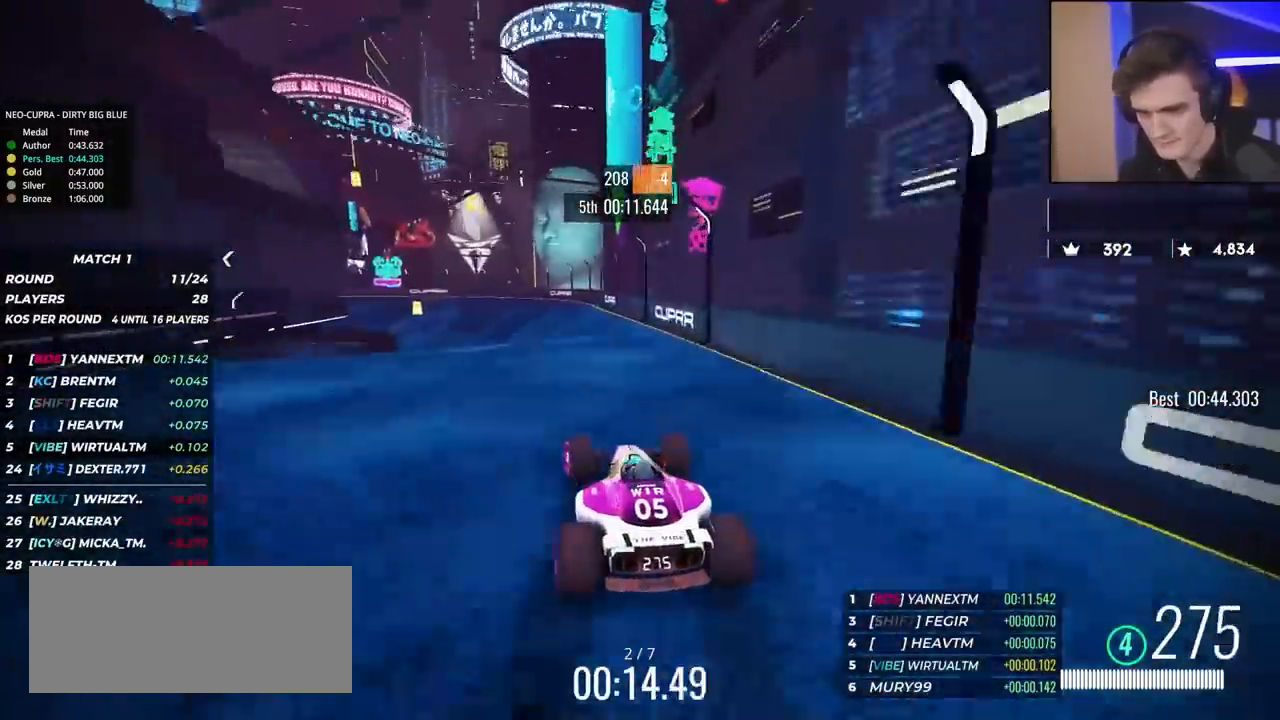
{"keys": ["left", "up"], "events": []}
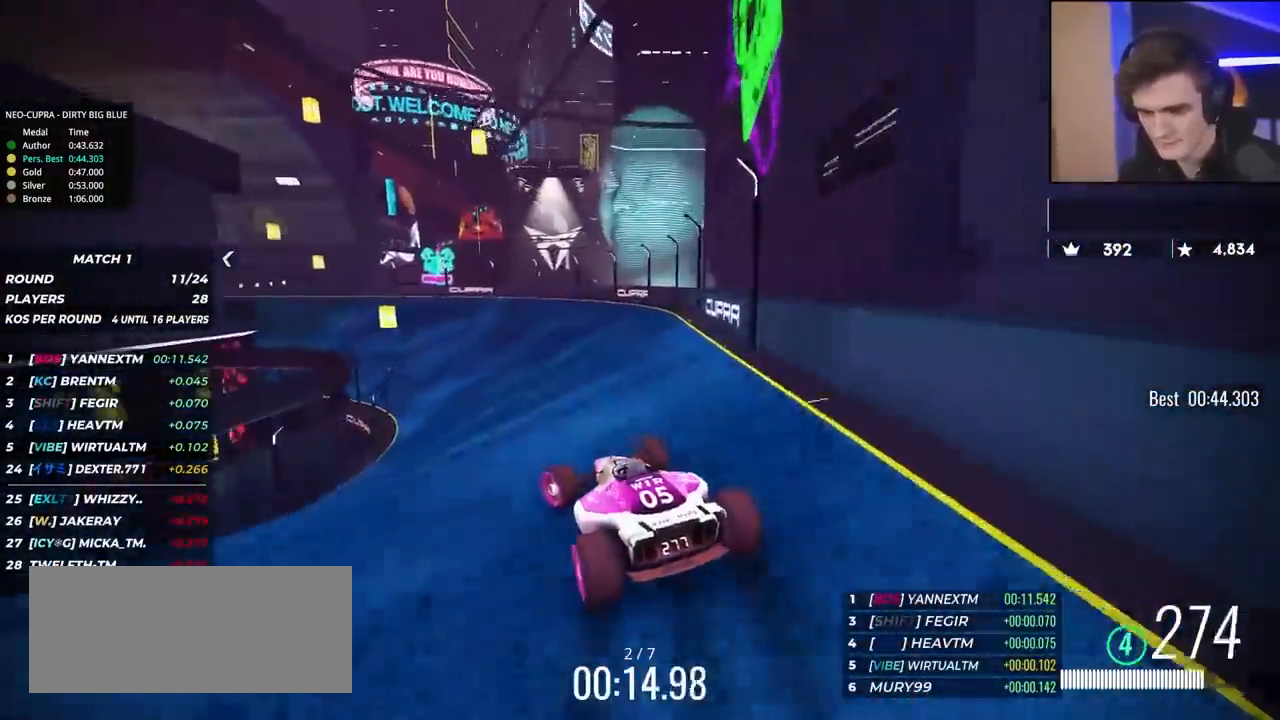
{"keys": ["up"], "events": [[167, "left", "up"], [217, "left", "down"], [433, "left", "up"]]}
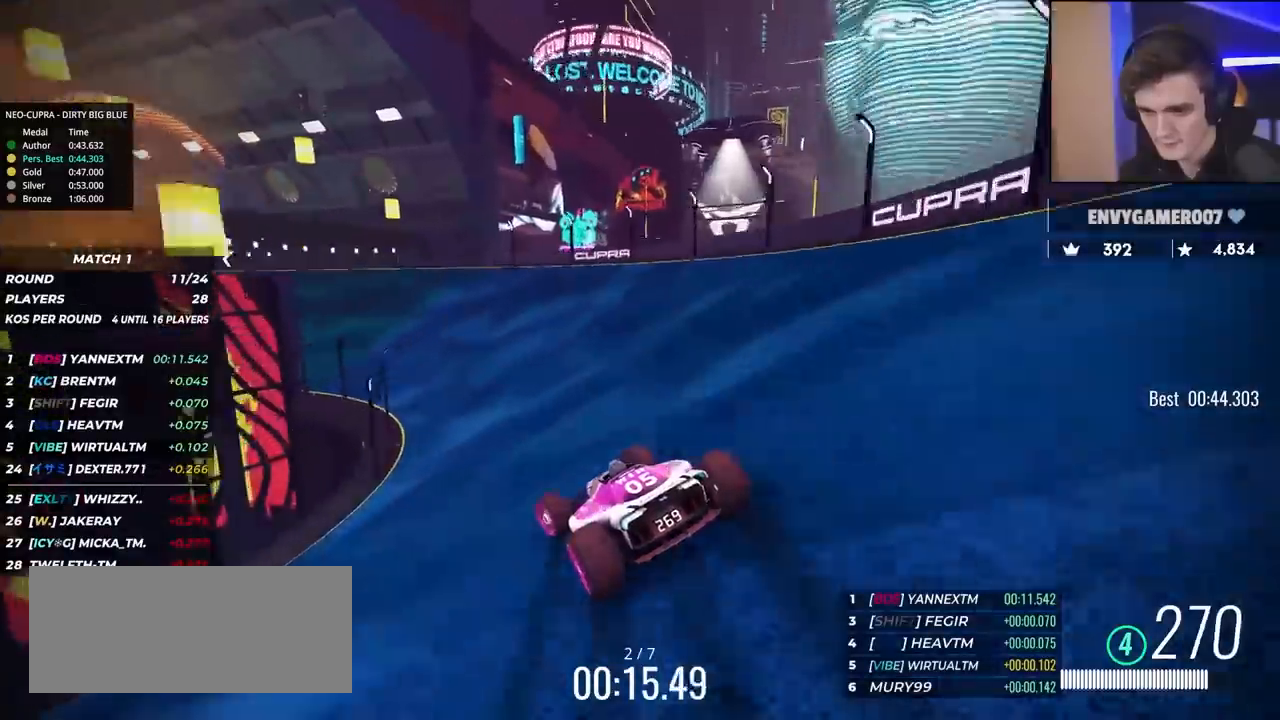
{"keys": ["left", "up"], "events": [[33, "left", "down"], [317, "left", "up"], [417, "left", "down"]]}
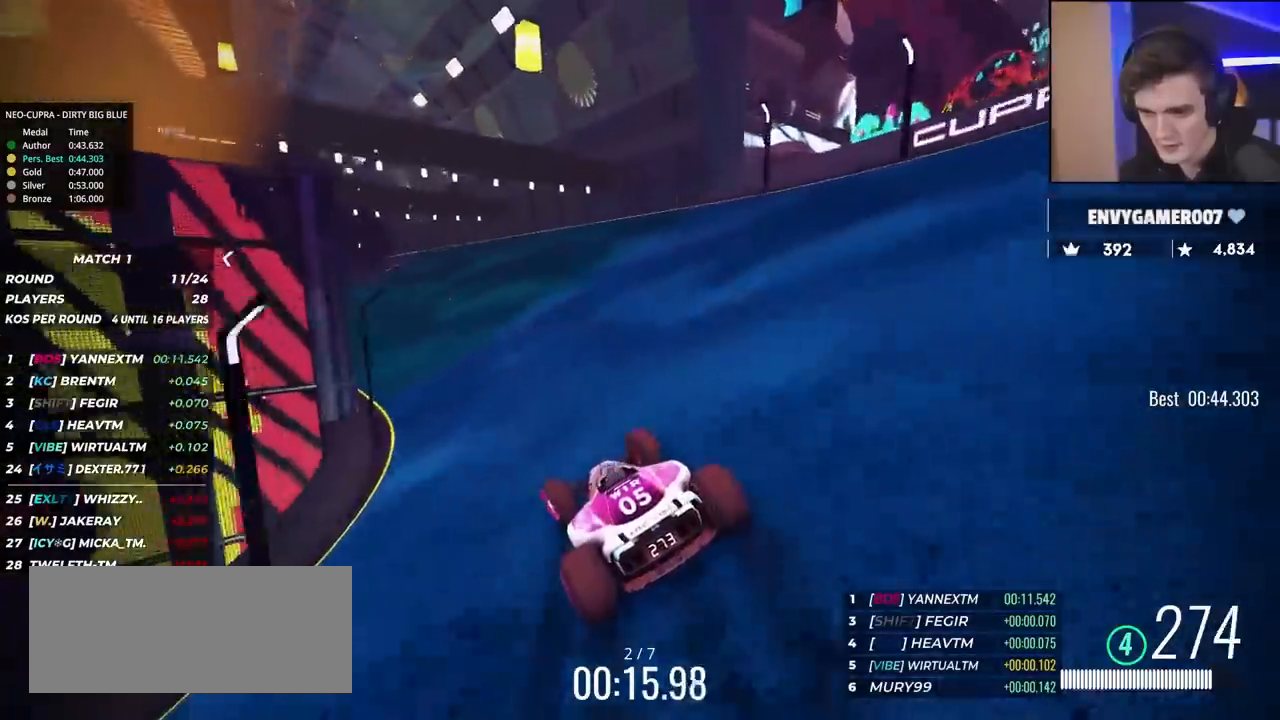
{"keys": ["up"], "events": [[100, "left", "up"], [150, "left", "down"], [467, "left", "up"]]}
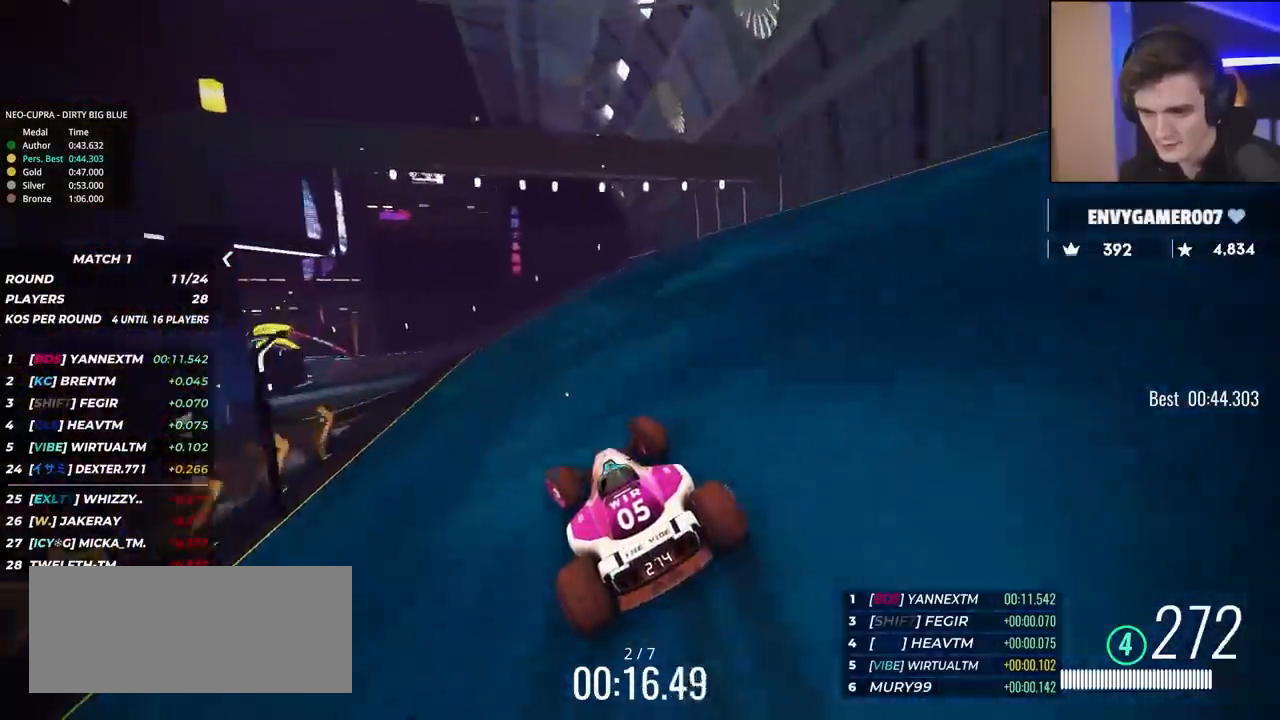
{"keys": ["up"], "events": [[17, "left", "down"], [250, "left", "up"], [350, "left", "down"], [483, "left", "up"]]}
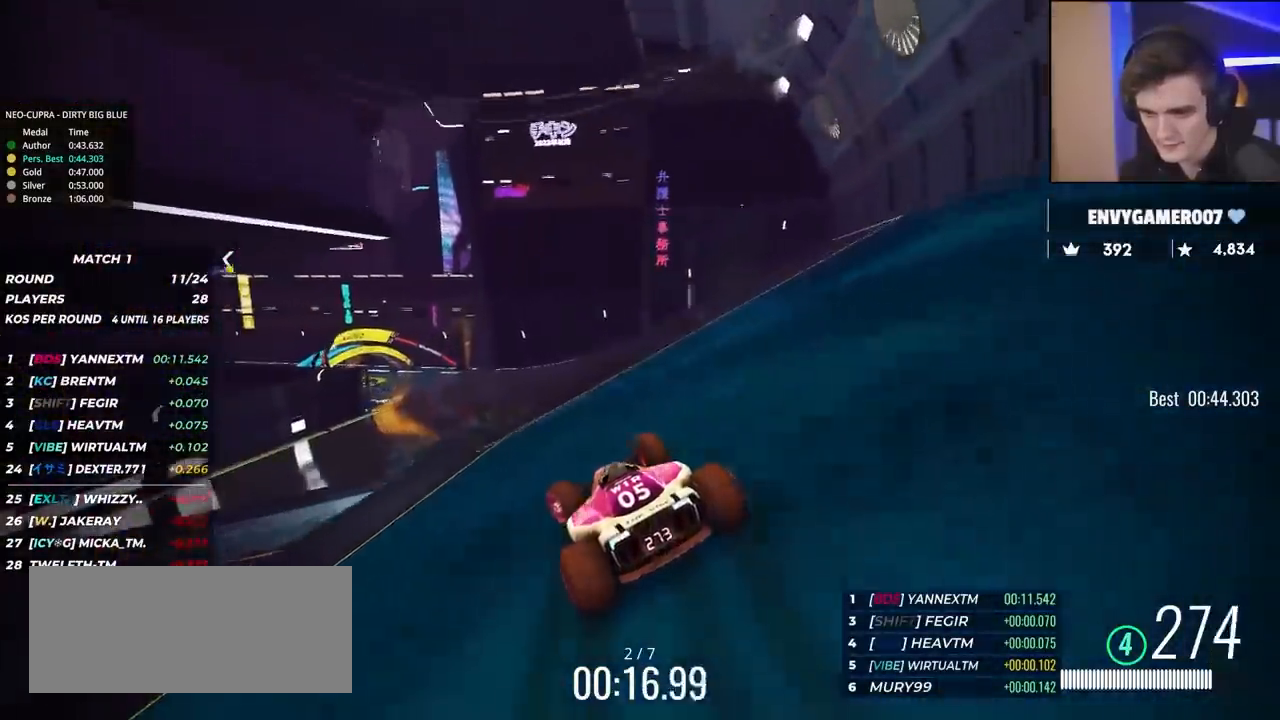
{"keys": ["left", "up"], "events": [[33, "left", "down"], [183, "left", "up"], [233, "left", "down"]]}
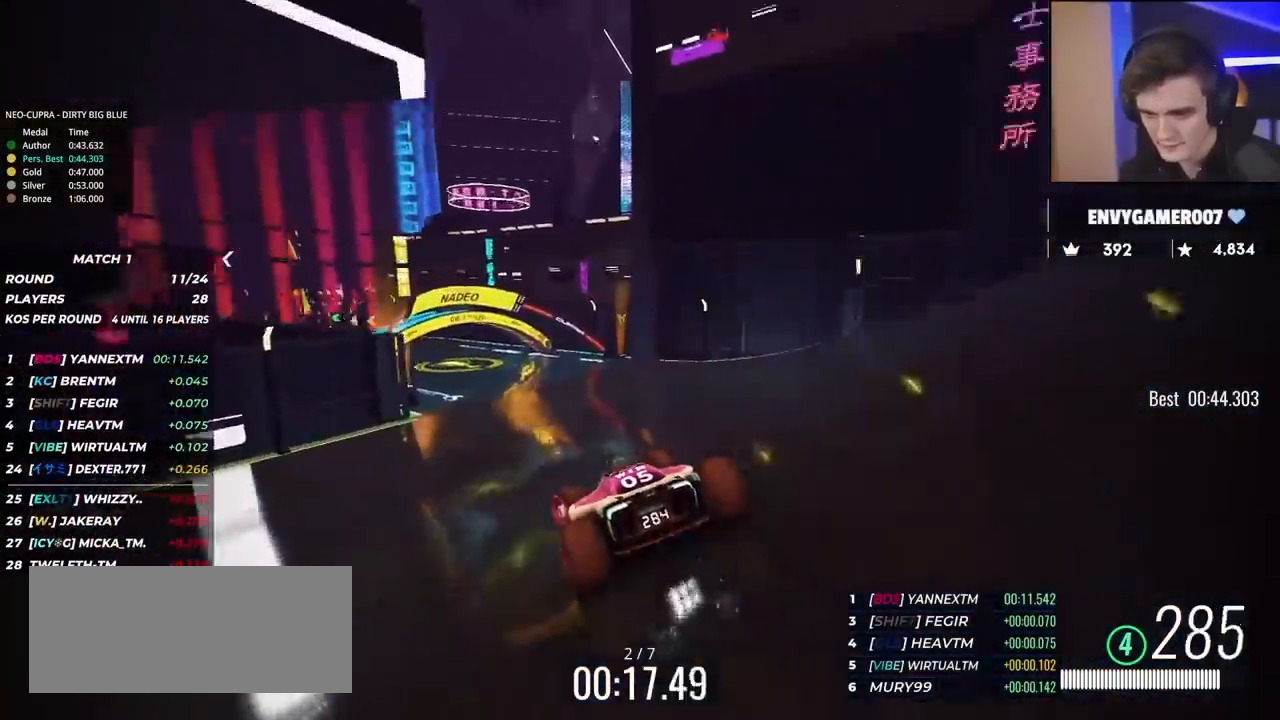
{"keys": ["left", "up"], "events": []}
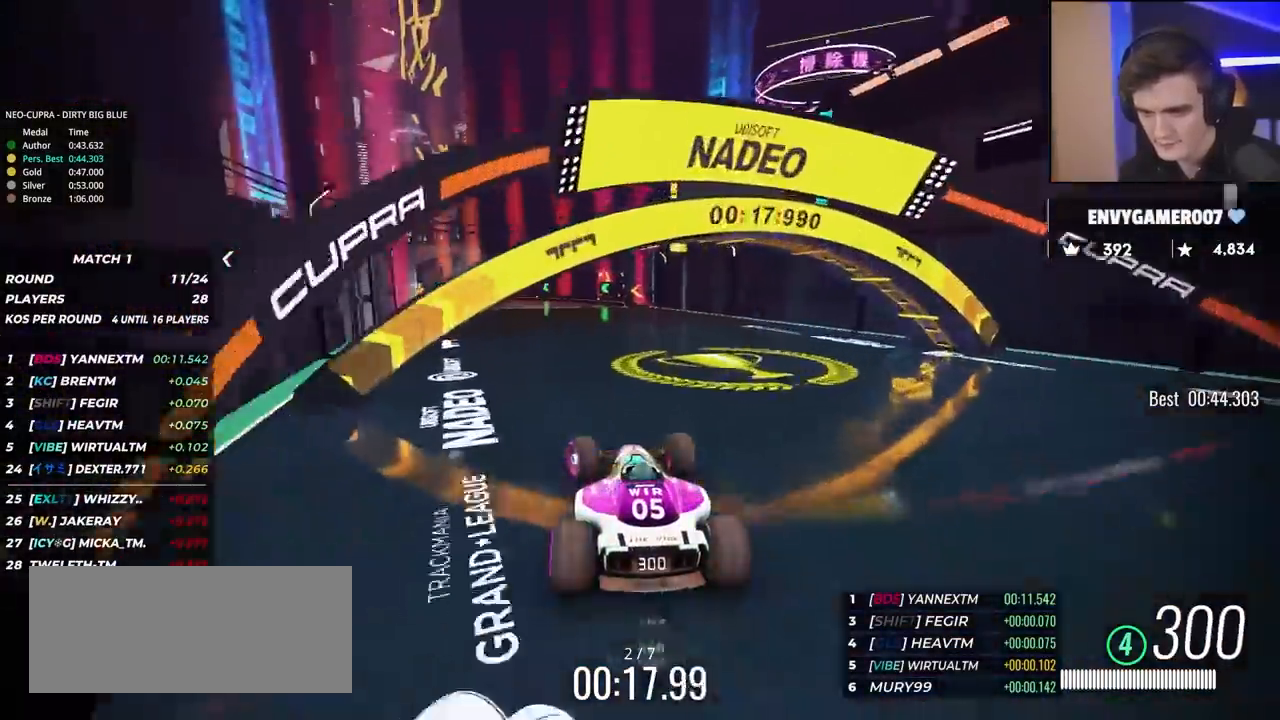
{"keys": ["left", "up"], "events": [[300, "left", "up"], [350, "left", "down"]]}
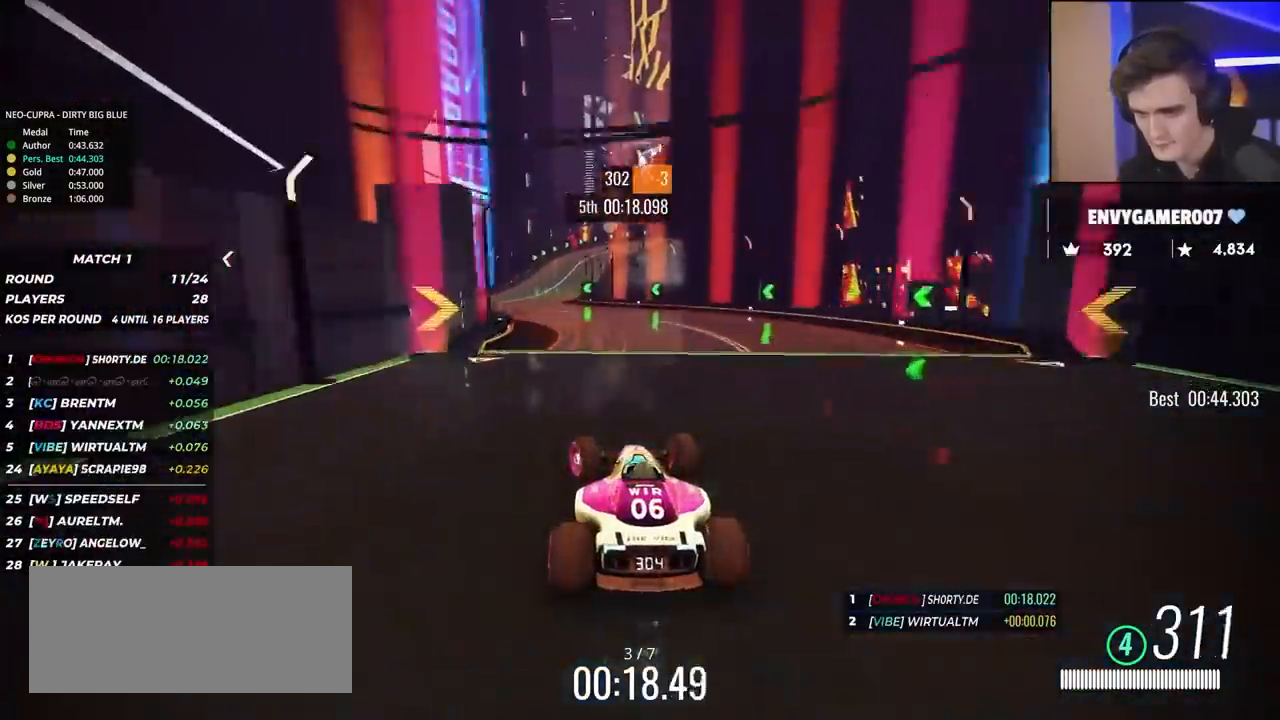
{"keys": ["right", "up"], "events": [[267, "left", "up"], [367, "right", "down"]]}
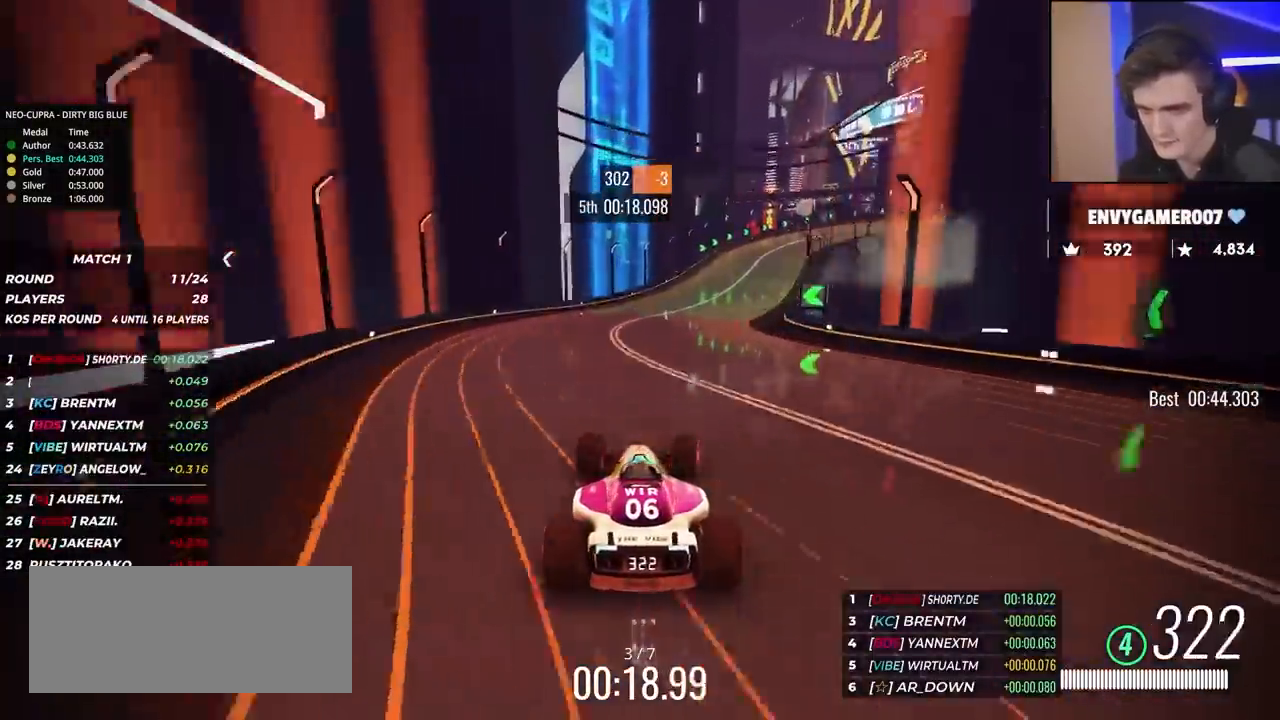
{"keys": ["brake", "right", "up"], "events": [[483, "brake", "down"]]}
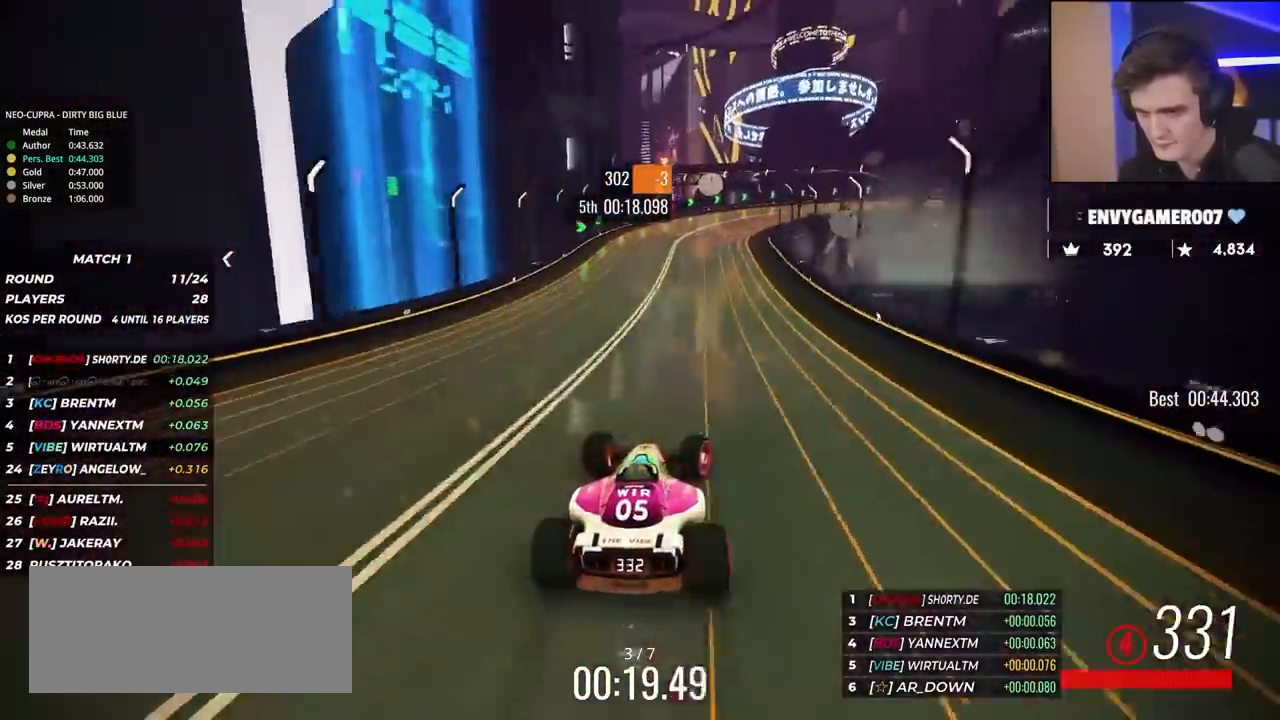
{"keys": ["brake", "right", "up"], "events": []}
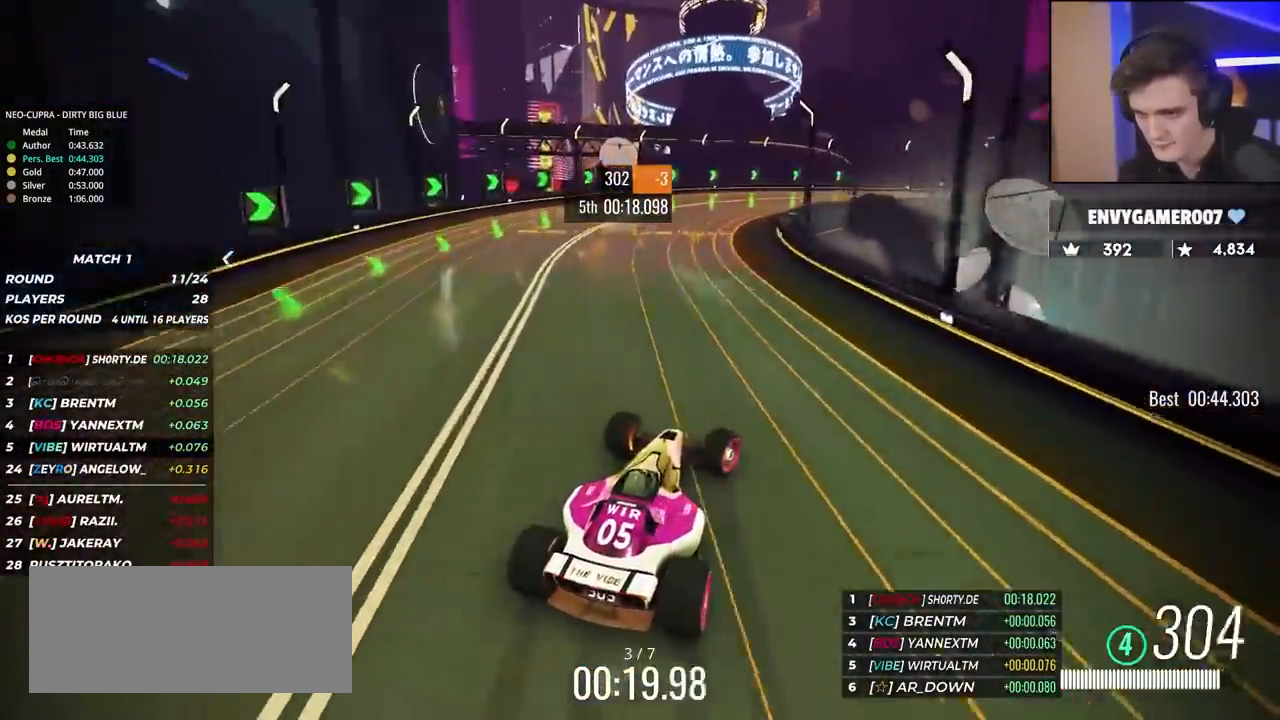
{"keys": ["right", "up"], "events": [[267, "brake", "up"], [267, "up", "up"], [317, "up", "down"]]}